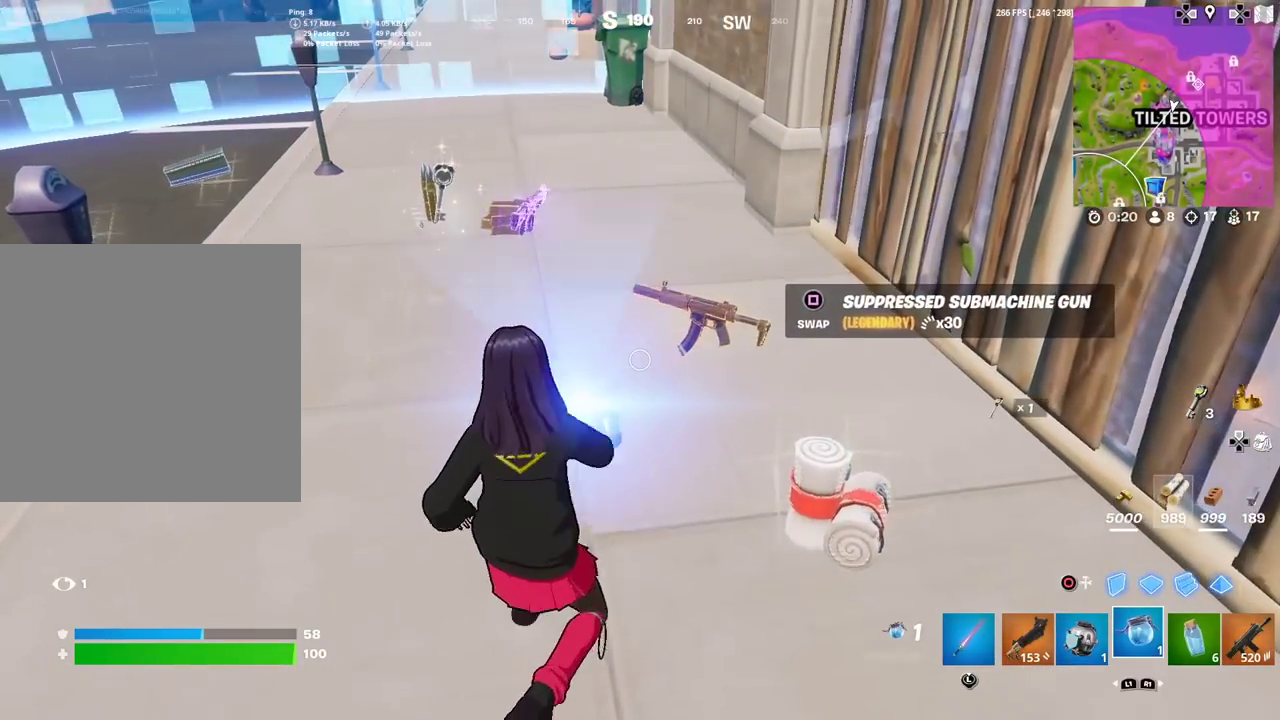
Gameplay with a controller (PlayStation layout); each line is a JSON object with the inputs held at the frame after it (dt_ms = milliseconds from this image to that frame). "events" lists button and stick changes between this image and that frame as [ms after this image, input, new state], when the widget could be followed in between. Not read: TOUCHPAD.
{"dt_ms": 500, "buttons": [], "left_stick": "center", "right_stick": "center", "events": [[67, "SQUARE", "up"], [67, "left_stick", "left"], [200, "right_stick", "up-left"], [334, "right_stick", "center"], [500, "left_stick", "center"]]}
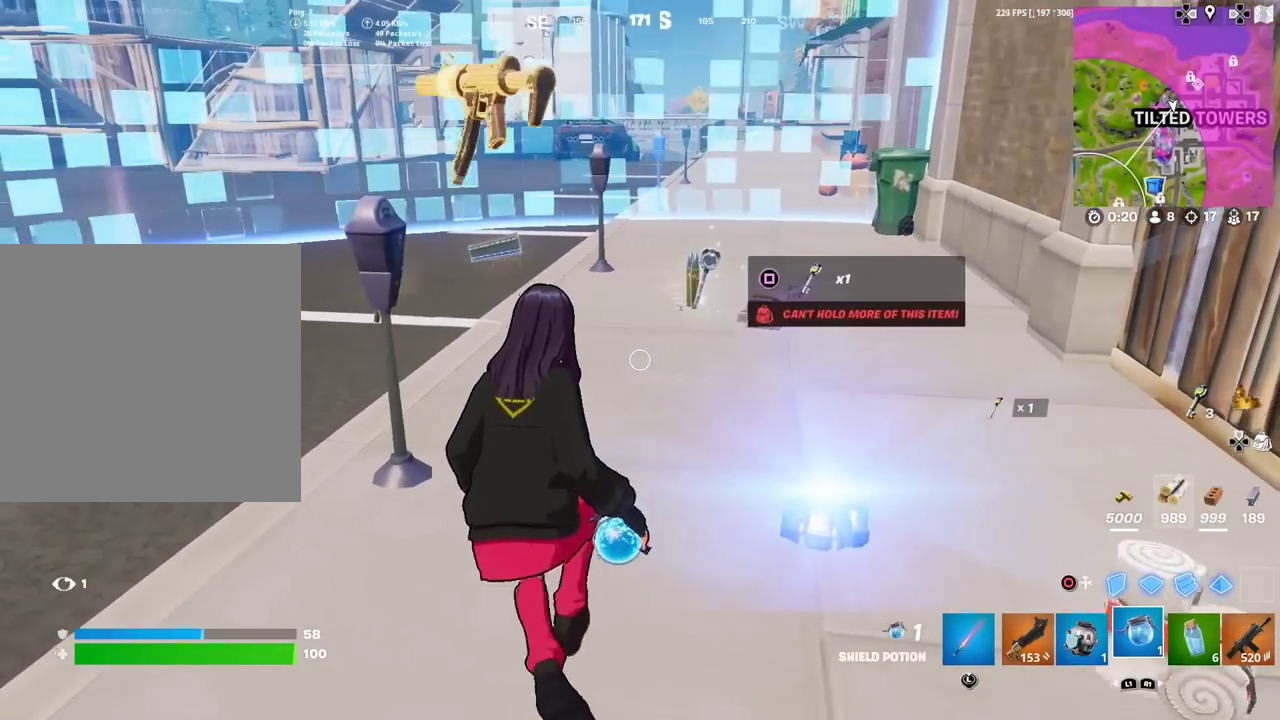
{"dt_ms": 501, "buttons": [], "left_stick": "down-left", "right_stick": "center", "events": [[384, "left_stick", "left"], [501, "left_stick", "down-left"]]}
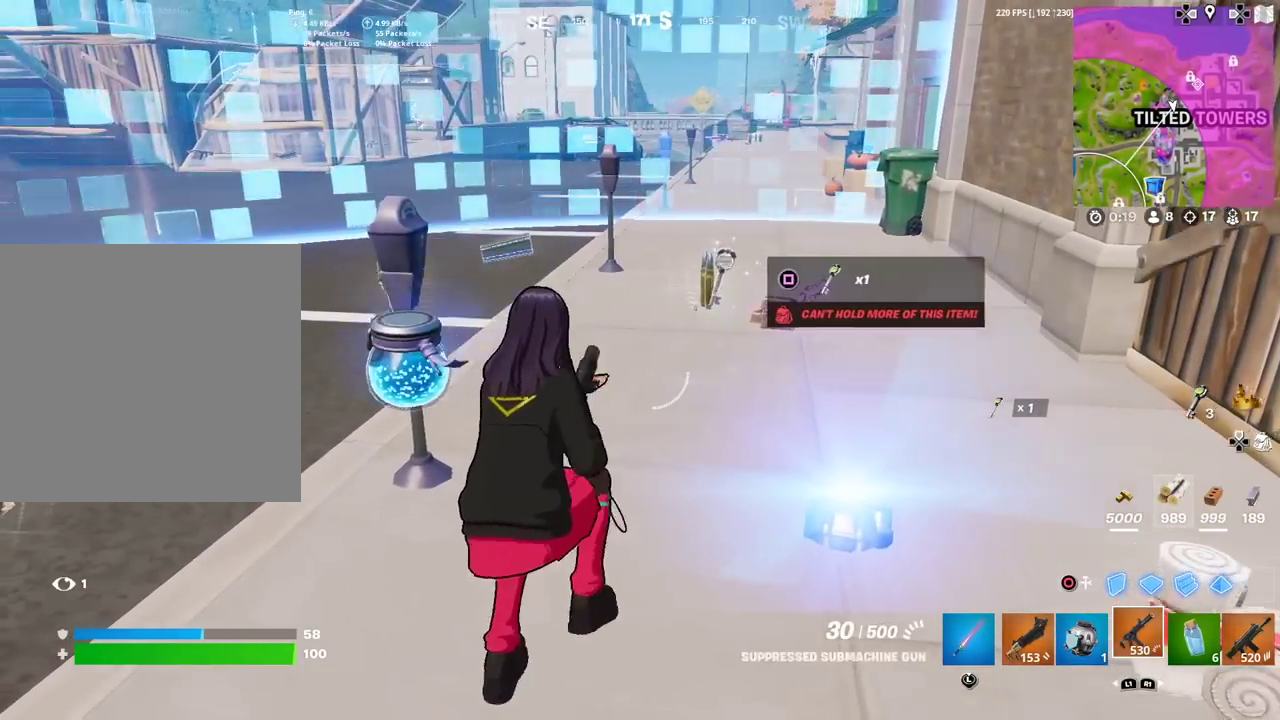
{"dt_ms": 500, "buttons": ["SQUARE"], "left_stick": "center", "right_stick": "center"}
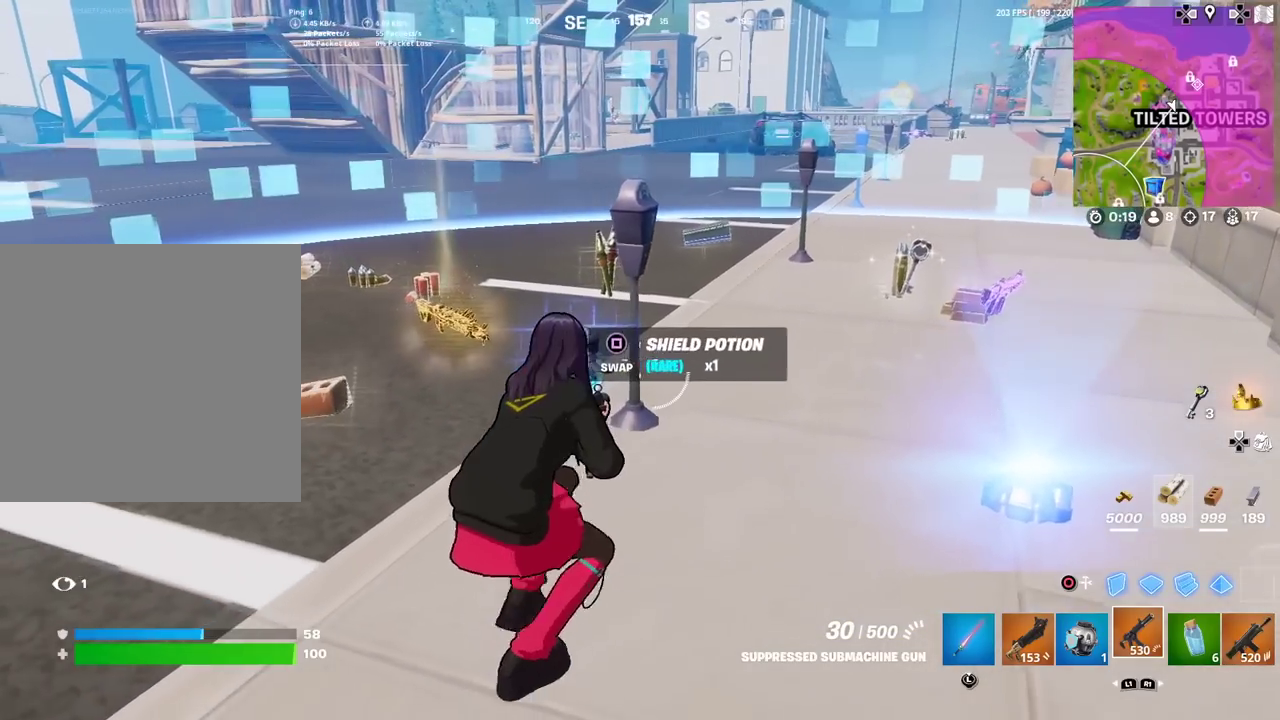
{"dt_ms": 401, "buttons": [], "left_stick": "center", "right_stick": "center"}
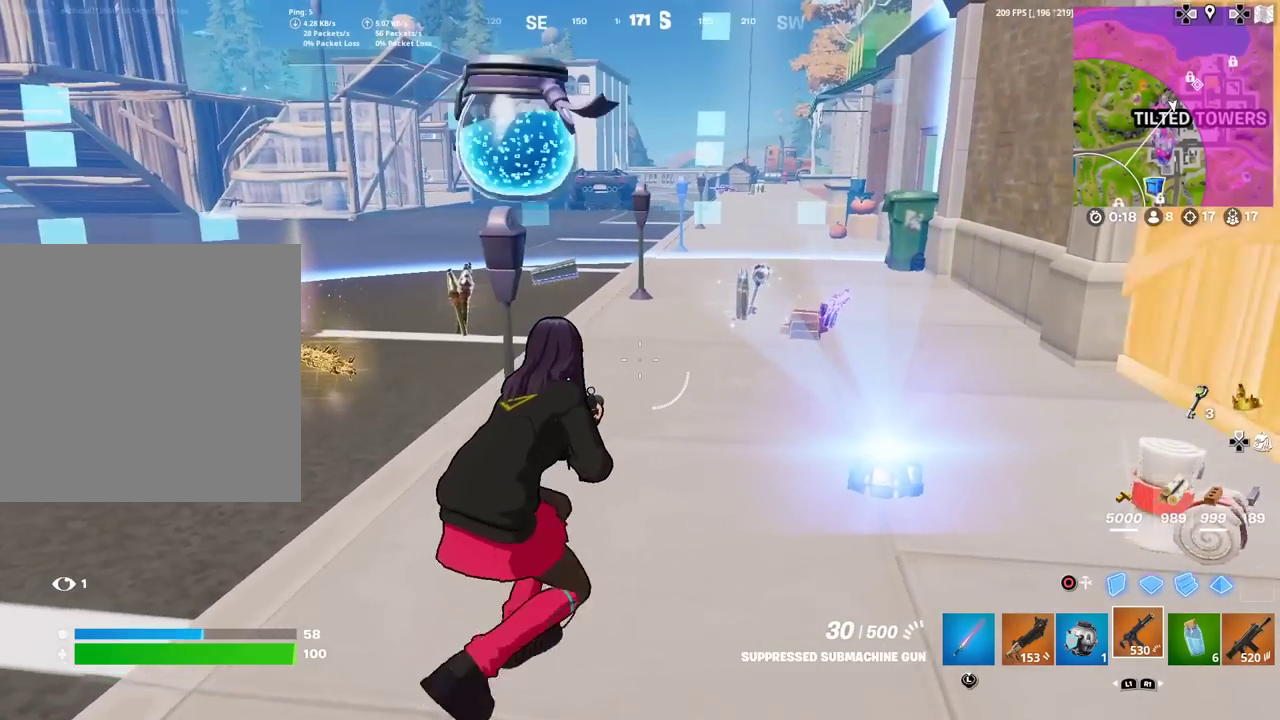
{"dt_ms": 600, "buttons": ["R2"], "left_stick": "center", "right_stick": "left", "events": [[17, "left_stick", "up-right"], [200, "left_stick", "center"], [283, "left_stick", "left"], [400, "left_stick", "center"], [534, "right_stick", "left"], [567, "R2", "down"]]}
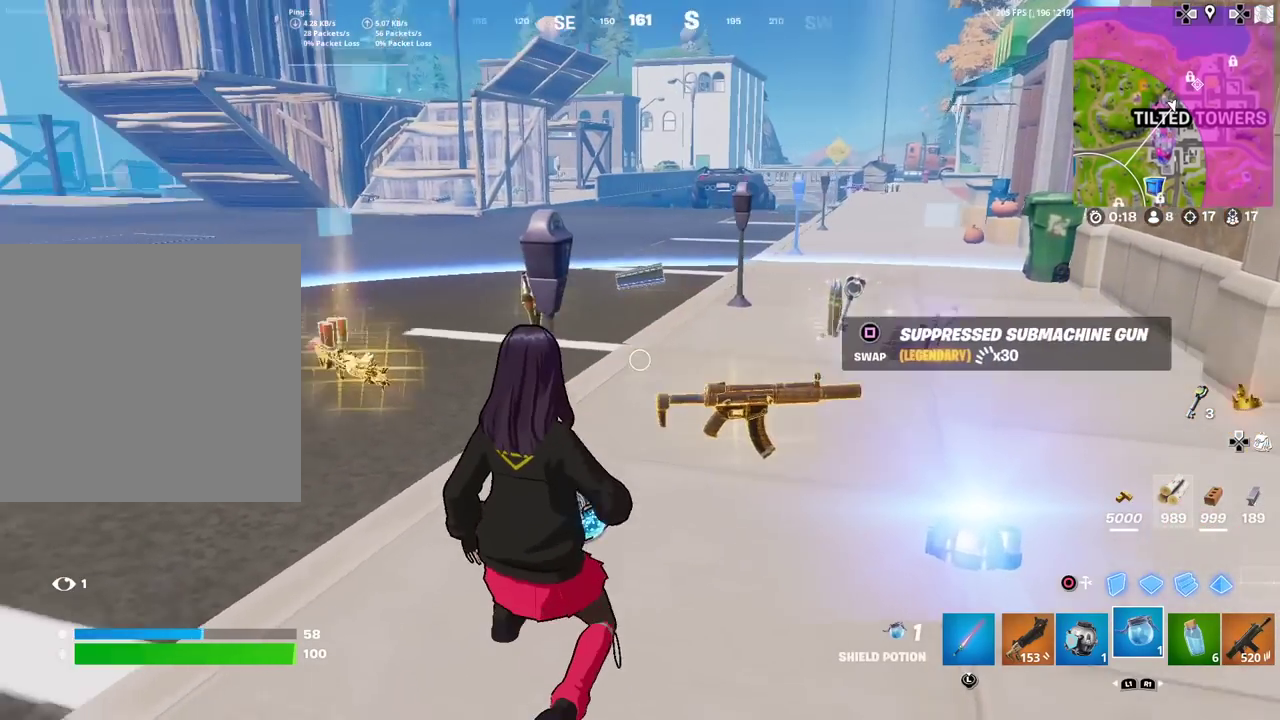
{"dt_ms": 501, "buttons": ["R2"], "left_stick": "center", "right_stick": "center", "events": [[117, "right_stick", "center"]]}
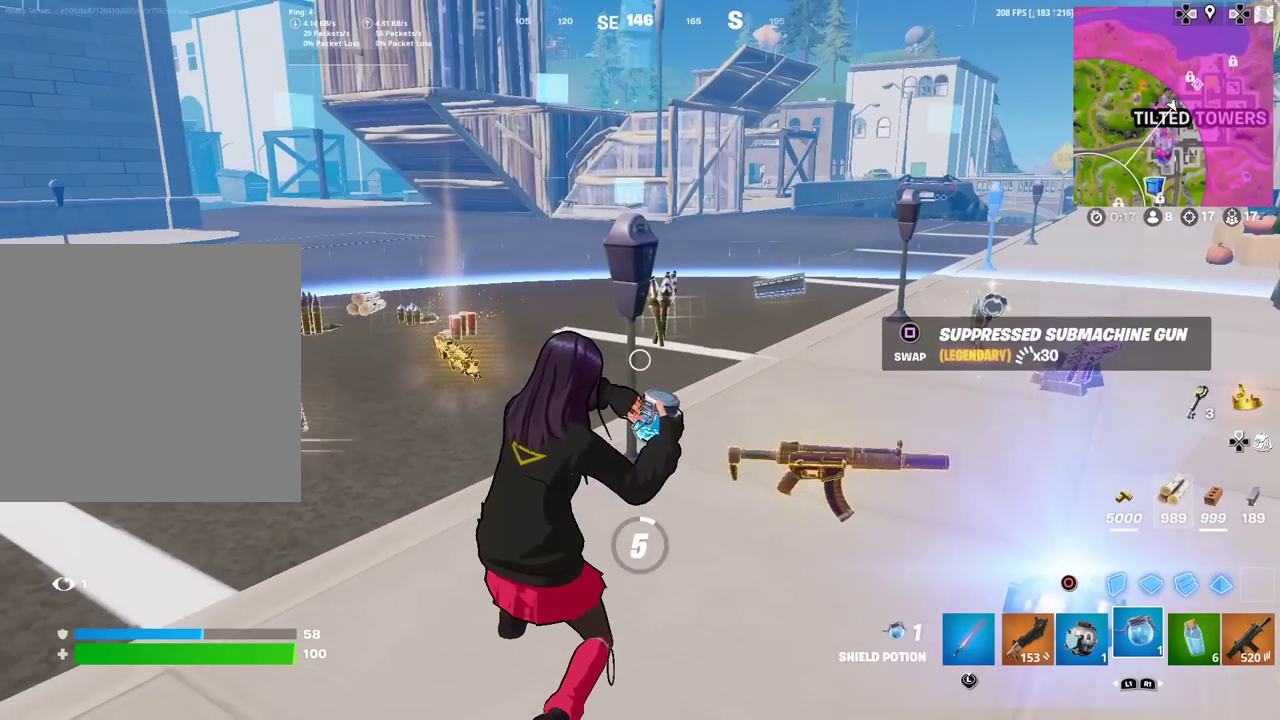
{"dt_ms": 400, "buttons": ["R2"], "left_stick": "center", "right_stick": "center", "events": []}
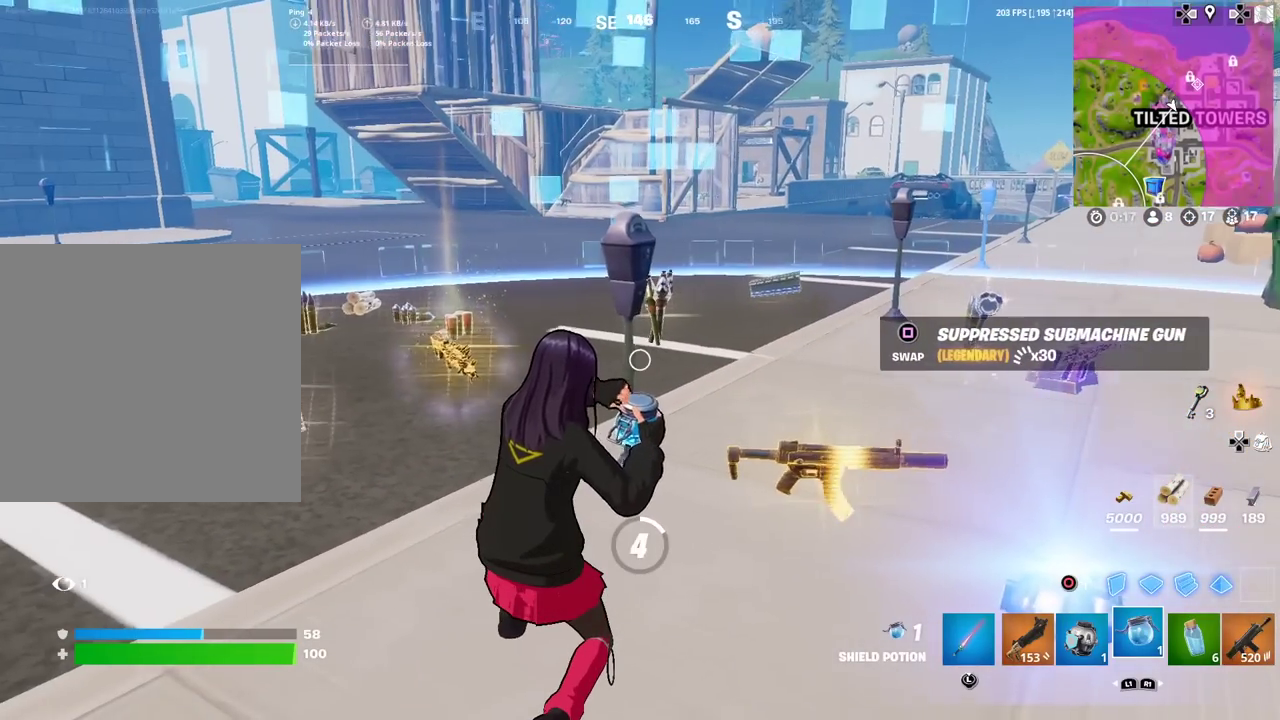
{"dt_ms": 584, "buttons": [], "left_stick": "center", "right_stick": "center", "events": [[17, "right_stick", "right"], [84, "right_stick", "center"], [534, "R2", "up"]]}
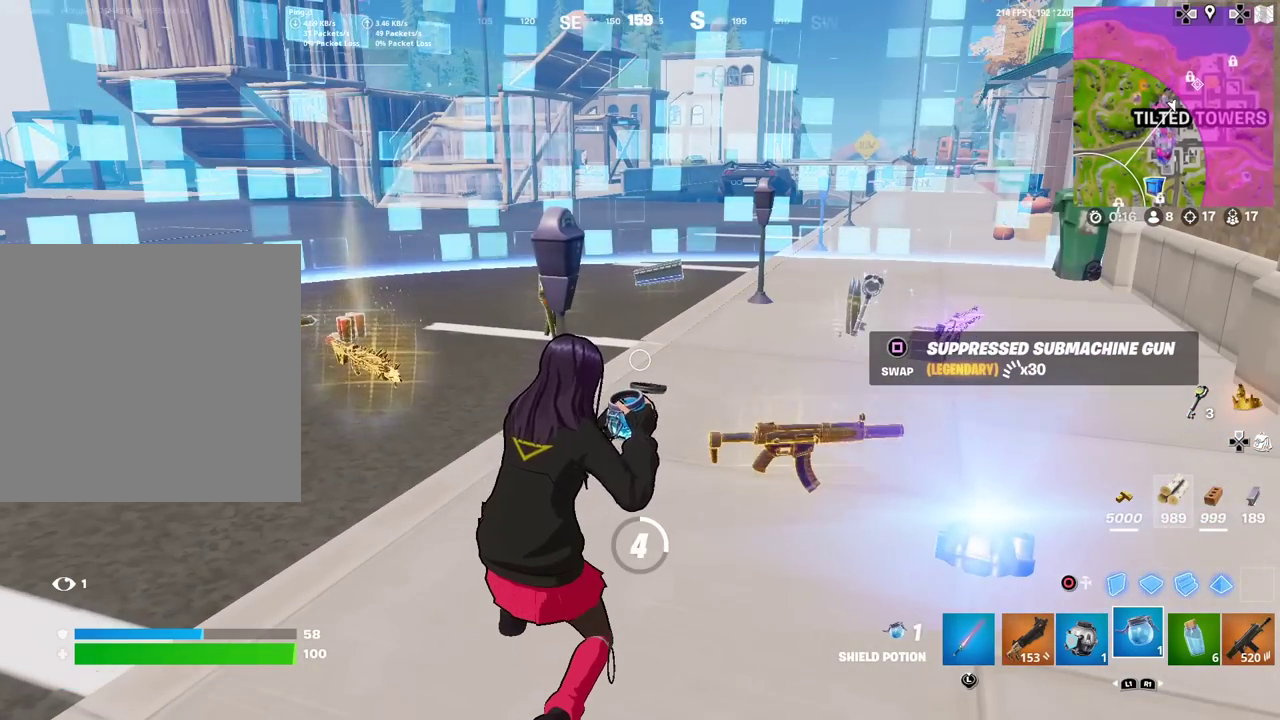
{"dt_ms": 501, "buttons": [], "left_stick": "center", "right_stick": "down-left", "events": [[467, "right_stick", "down-left"]]}
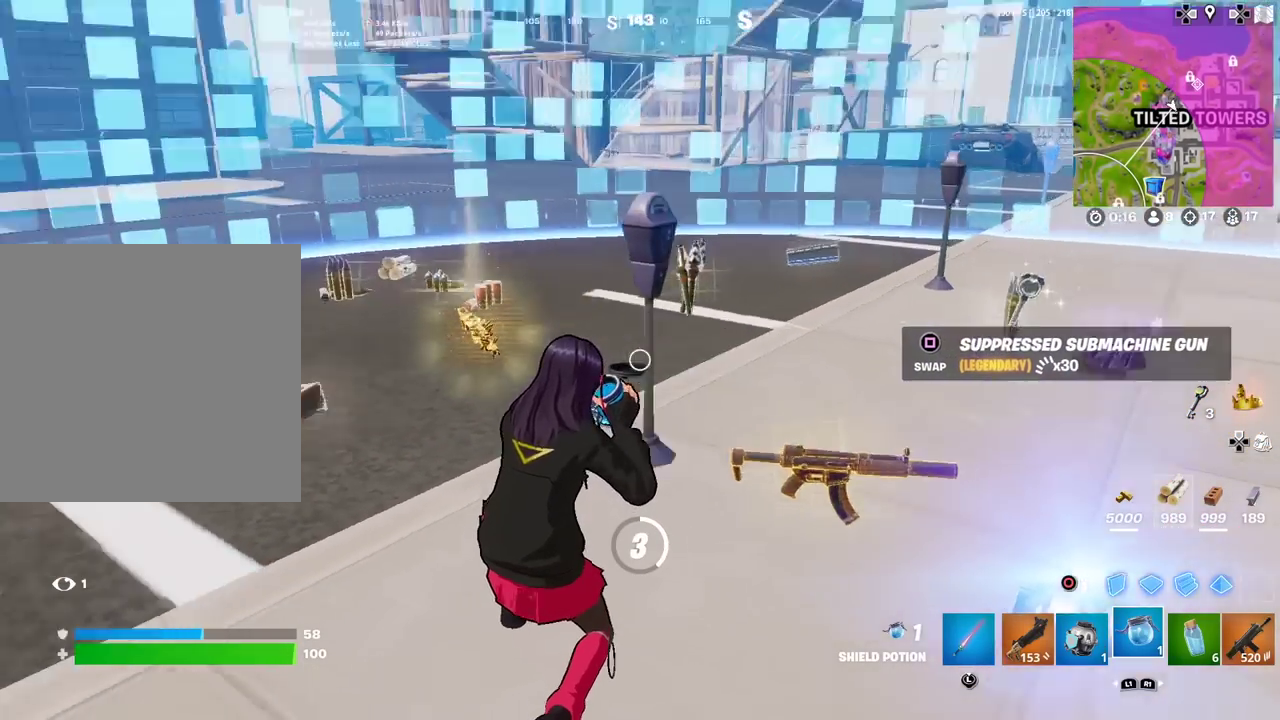
{"dt_ms": 500, "buttons": [], "left_stick": "center", "right_stick": "center", "events": [[83, "right_stick", "left"], [200, "right_stick", "center"]]}
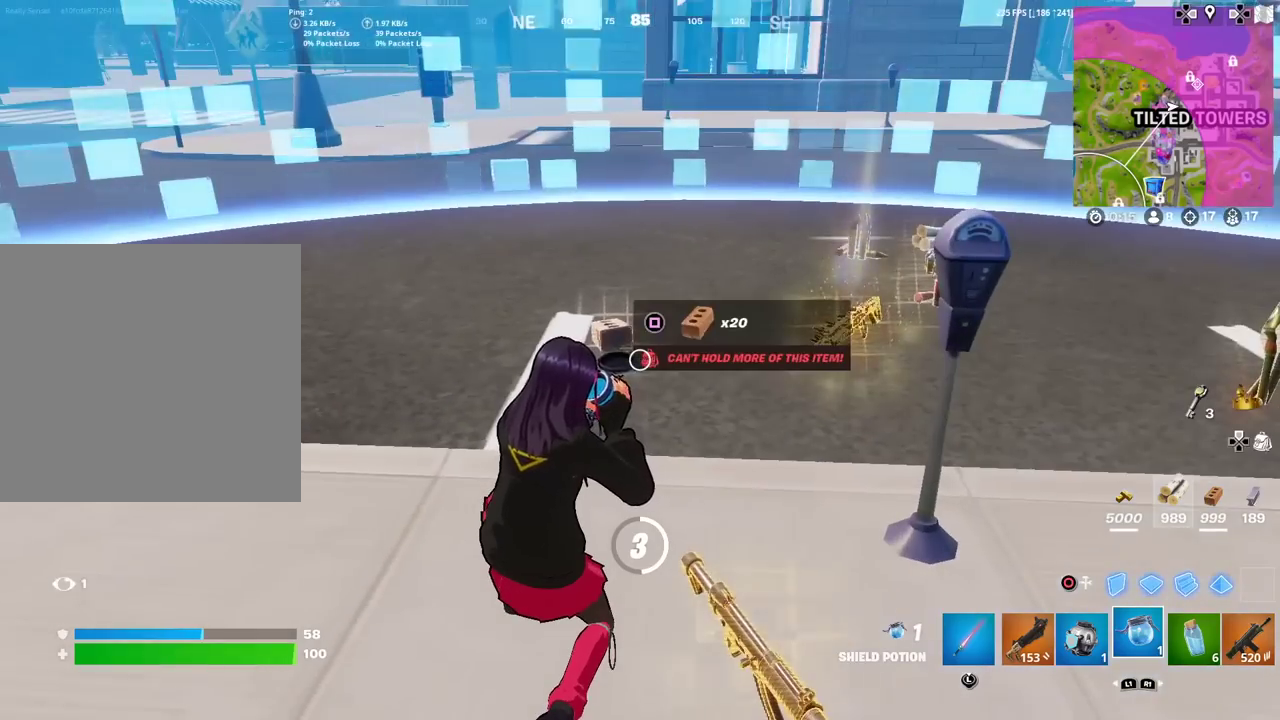
{"dt_ms": 501, "buttons": [], "left_stick": "center", "right_stick": "center", "events": [[234, "right_stick", "right"], [501, "right_stick", "center"]]}
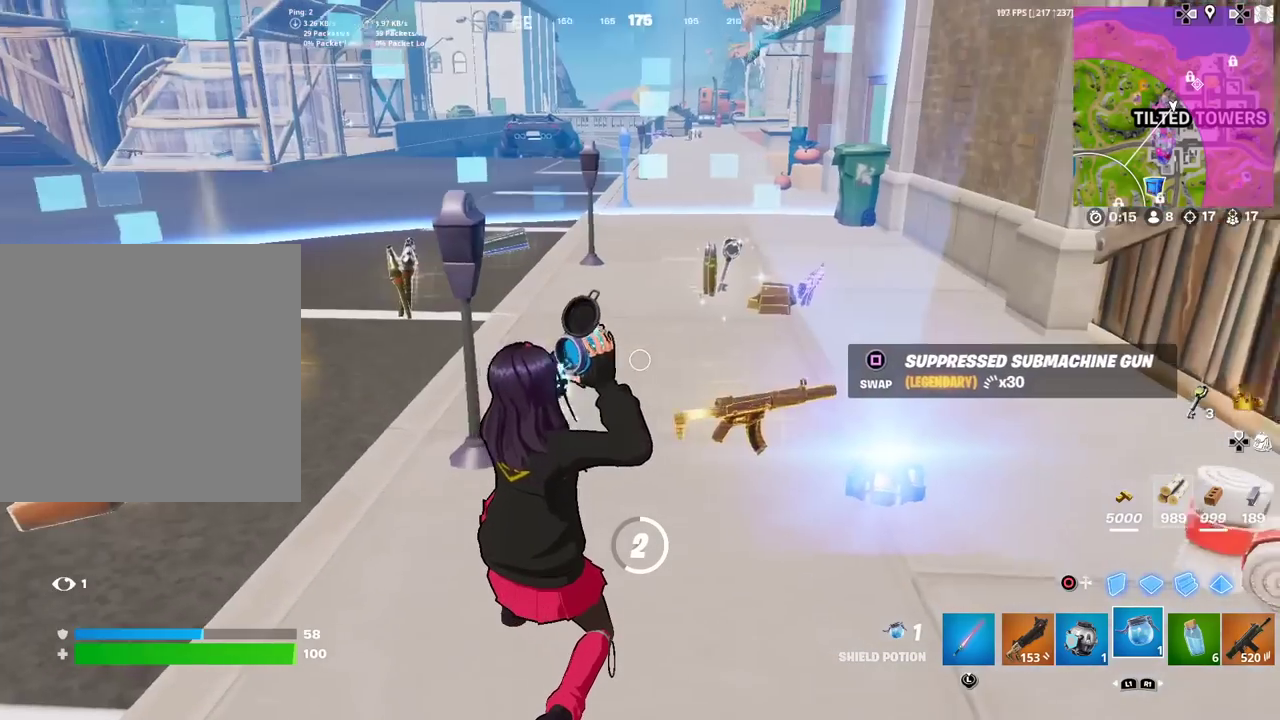
{"dt_ms": 600, "buttons": [], "left_stick": "center", "right_stick": "center", "events": []}
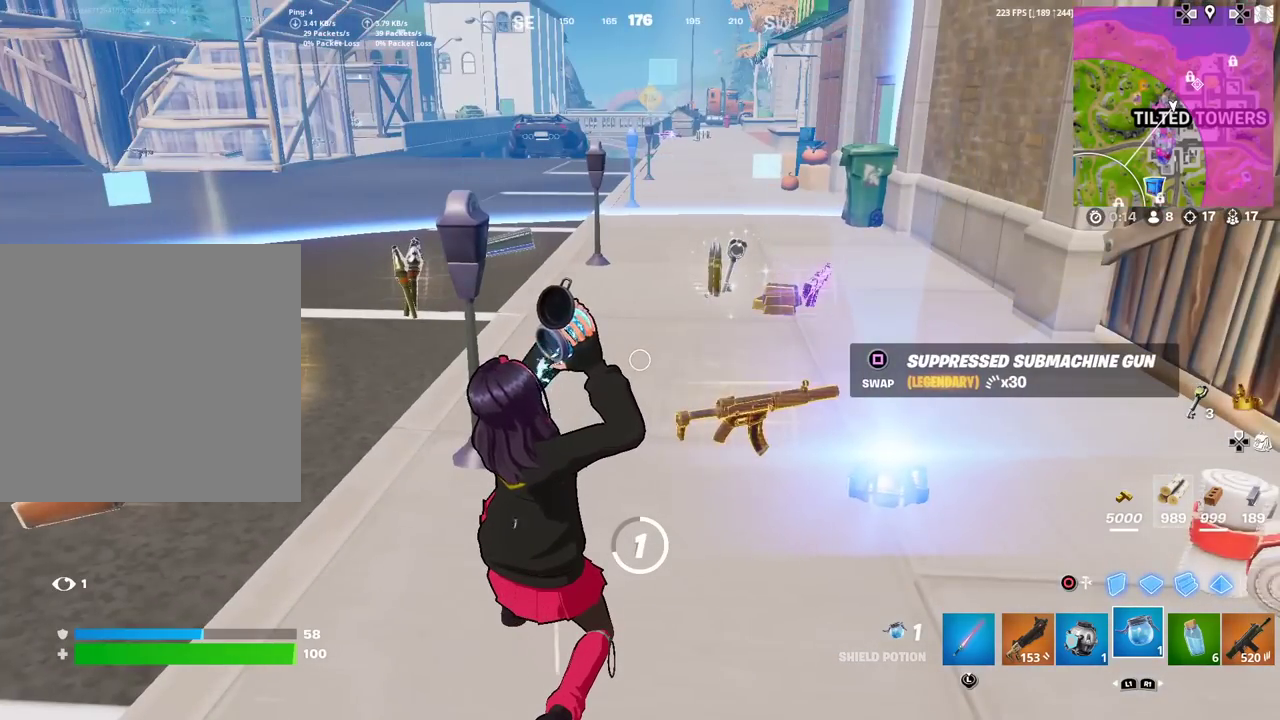
{"dt_ms": 401, "buttons": [], "left_stick": "center", "right_stick": "center", "events": []}
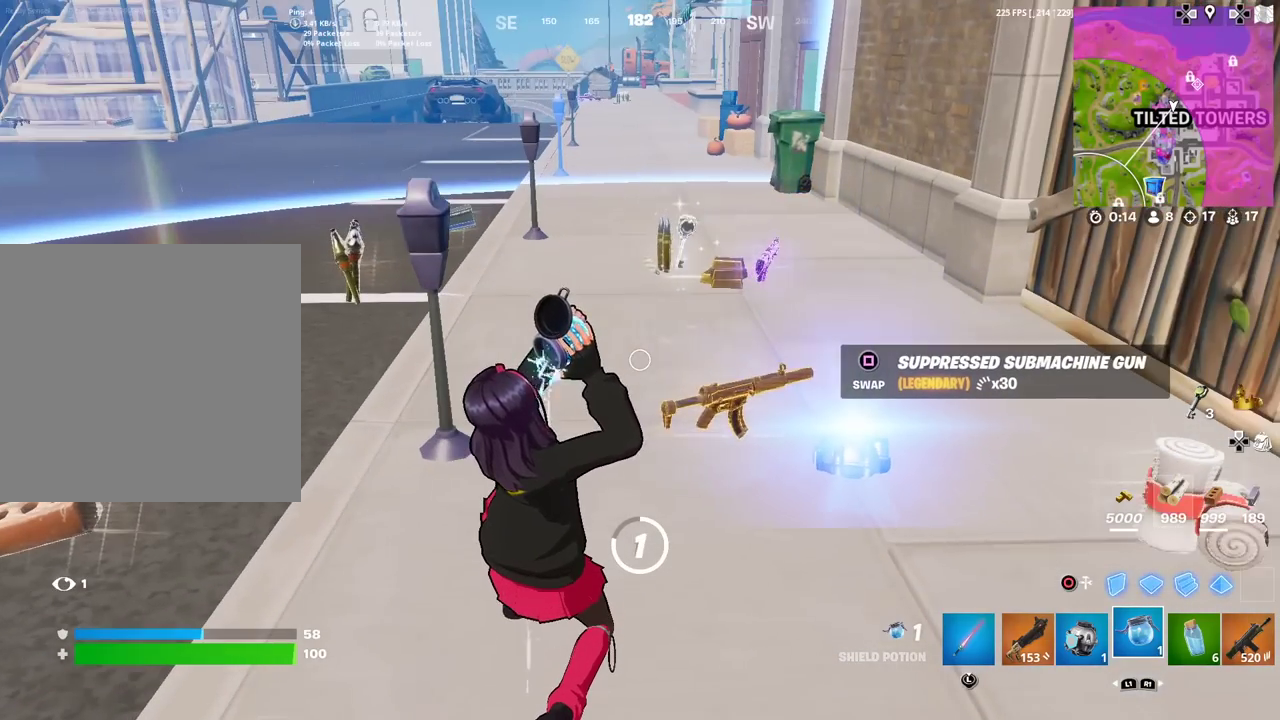
{"dt_ms": 700, "buttons": [], "left_stick": "center", "right_stick": "center", "events": []}
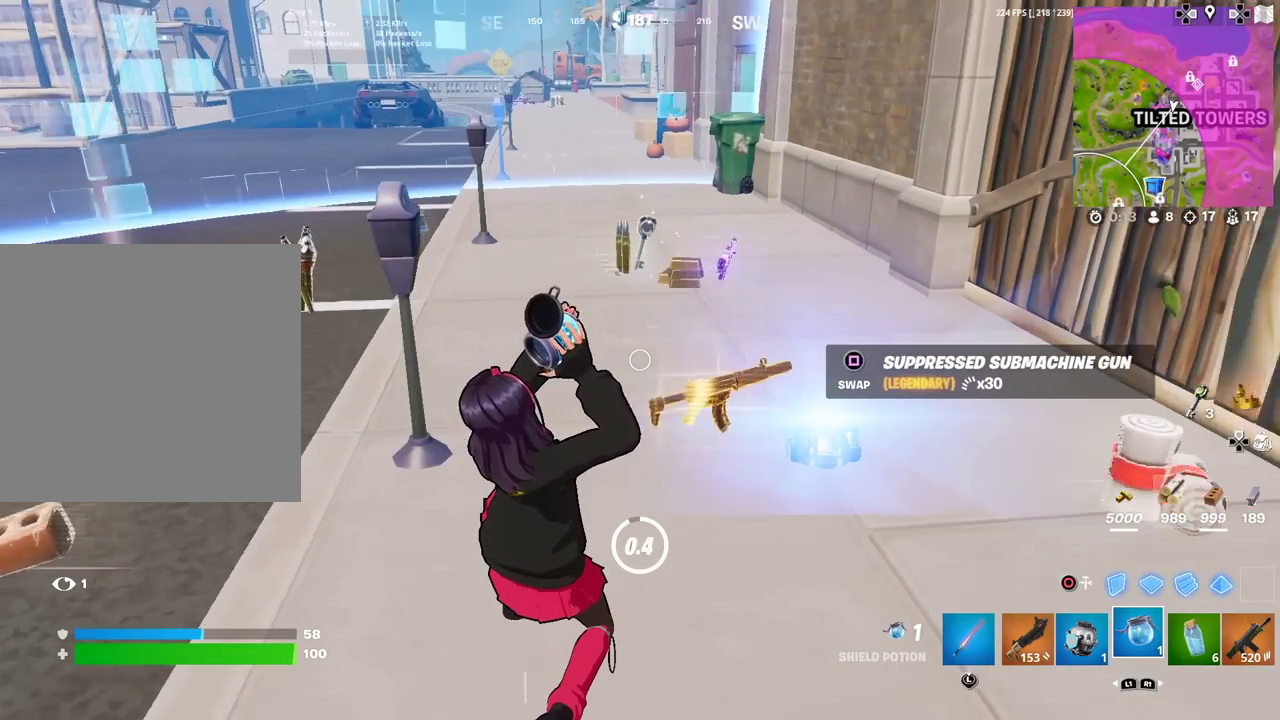
{"dt_ms": 301, "buttons": [], "left_stick": "center", "right_stick": "center", "events": []}
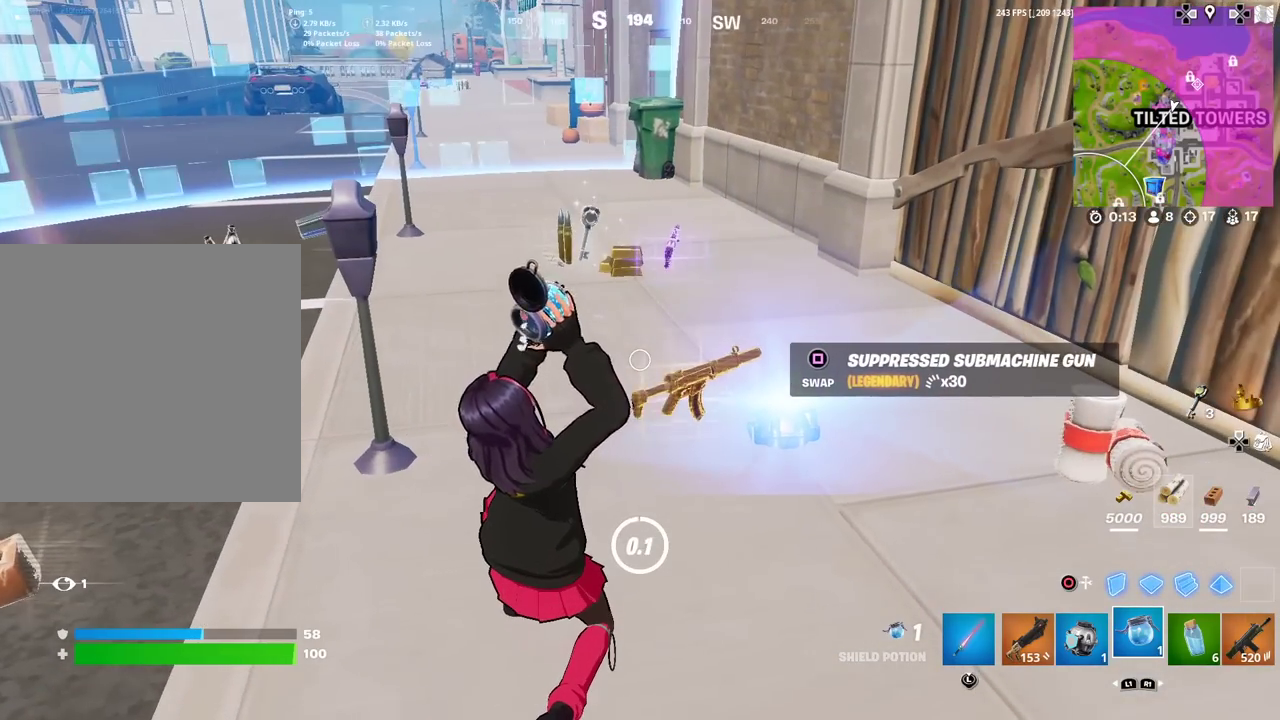
{"dt_ms": 500, "buttons": [], "left_stick": "down", "right_stick": "center", "events": [[317, "SQUARE", "down"], [383, "SQUARE", "up"], [434, "left_stick", "down"]]}
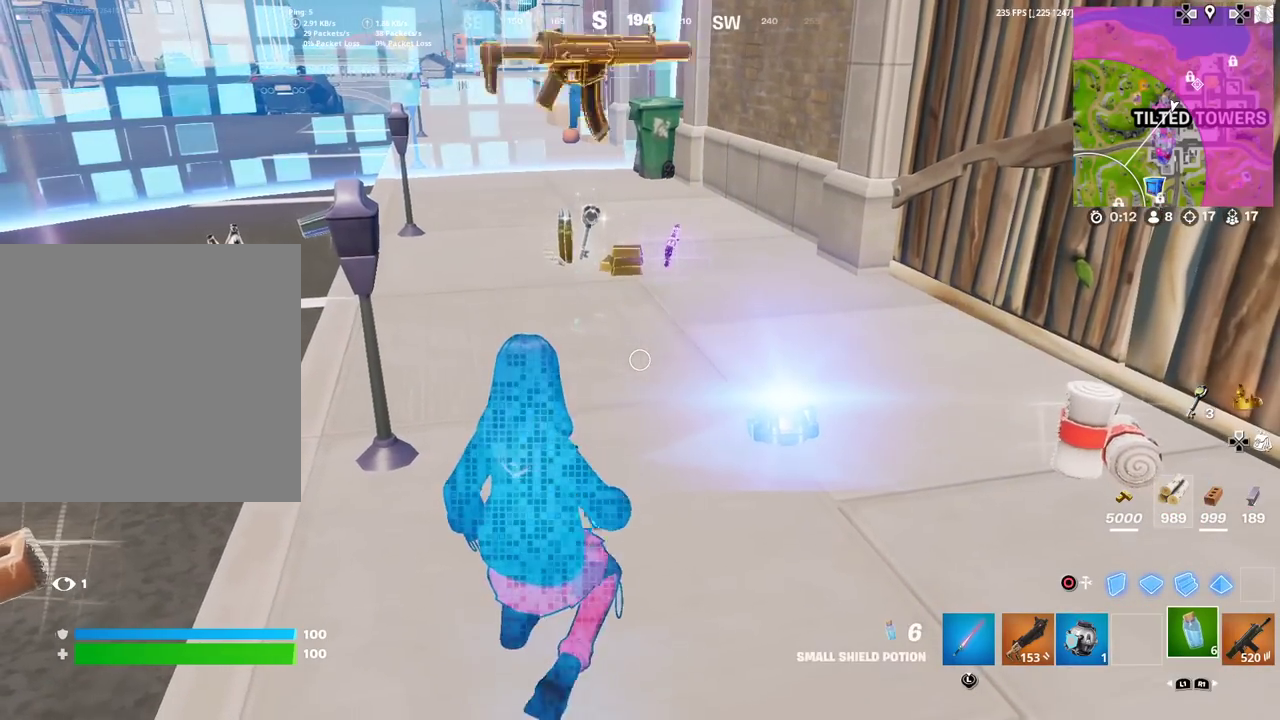
{"dt_ms": 501, "buttons": [], "left_stick": "down-right", "right_stick": "center"}
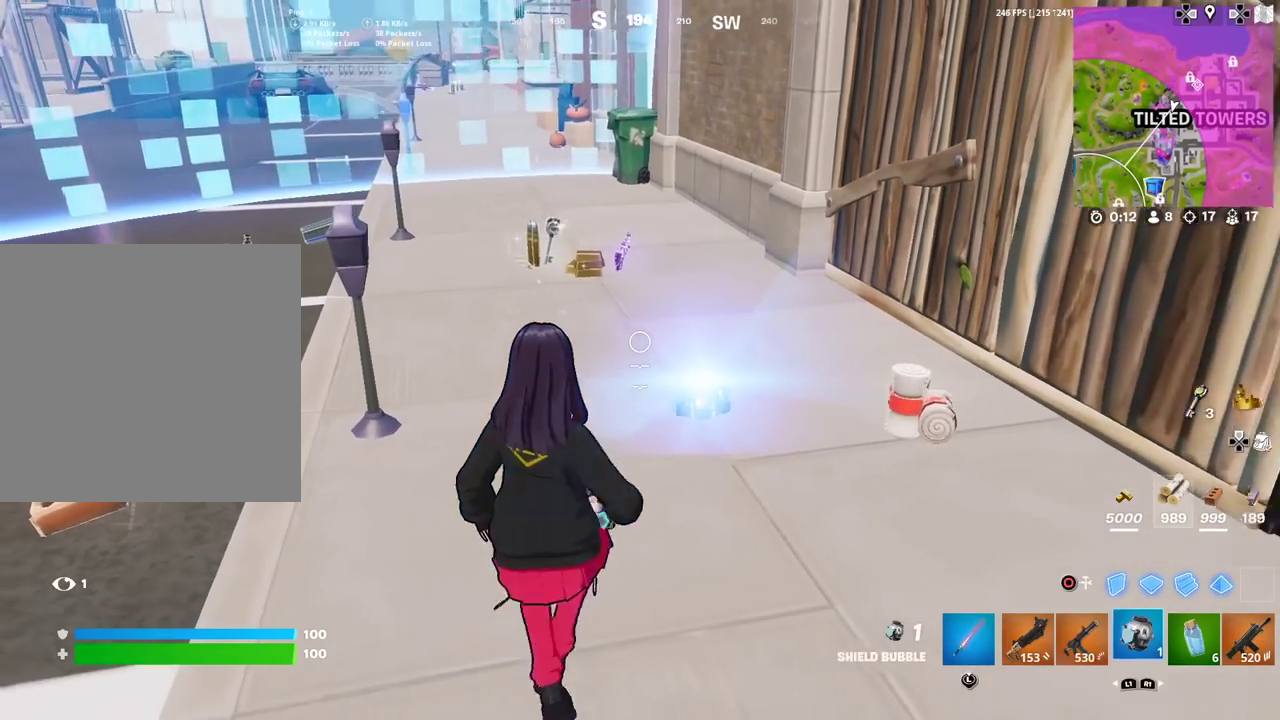
{"dt_ms": 500, "buttons": [], "left_stick": "up-left", "right_stick": "center", "events": [[83, "left_stick", "right"], [300, "left_stick", "up-right"], [383, "left_stick", "up"], [434, "left_stick", "up-left"]]}
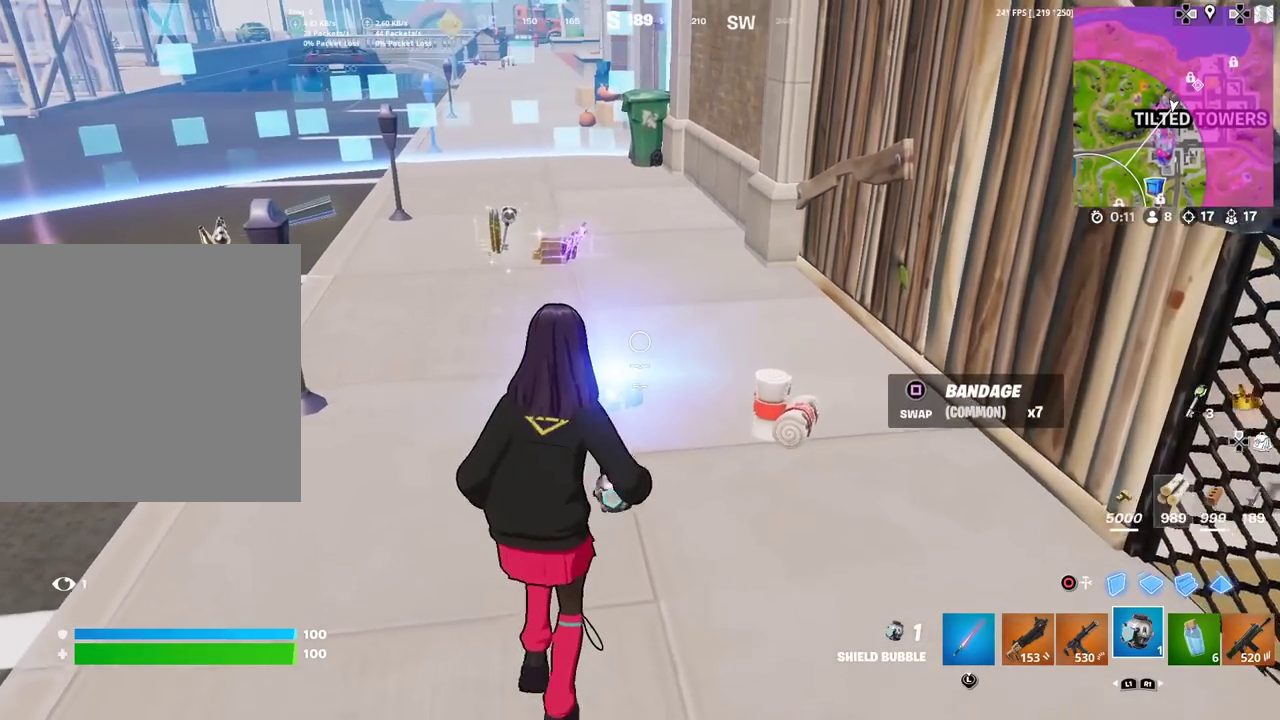
{"dt_ms": 401, "buttons": [], "left_stick": "up-right", "right_stick": "center", "events": [[267, "left_stick", "up"], [334, "right_stick", "left"], [401, "left_stick", "up-right"], [401, "right_stick", "center"]]}
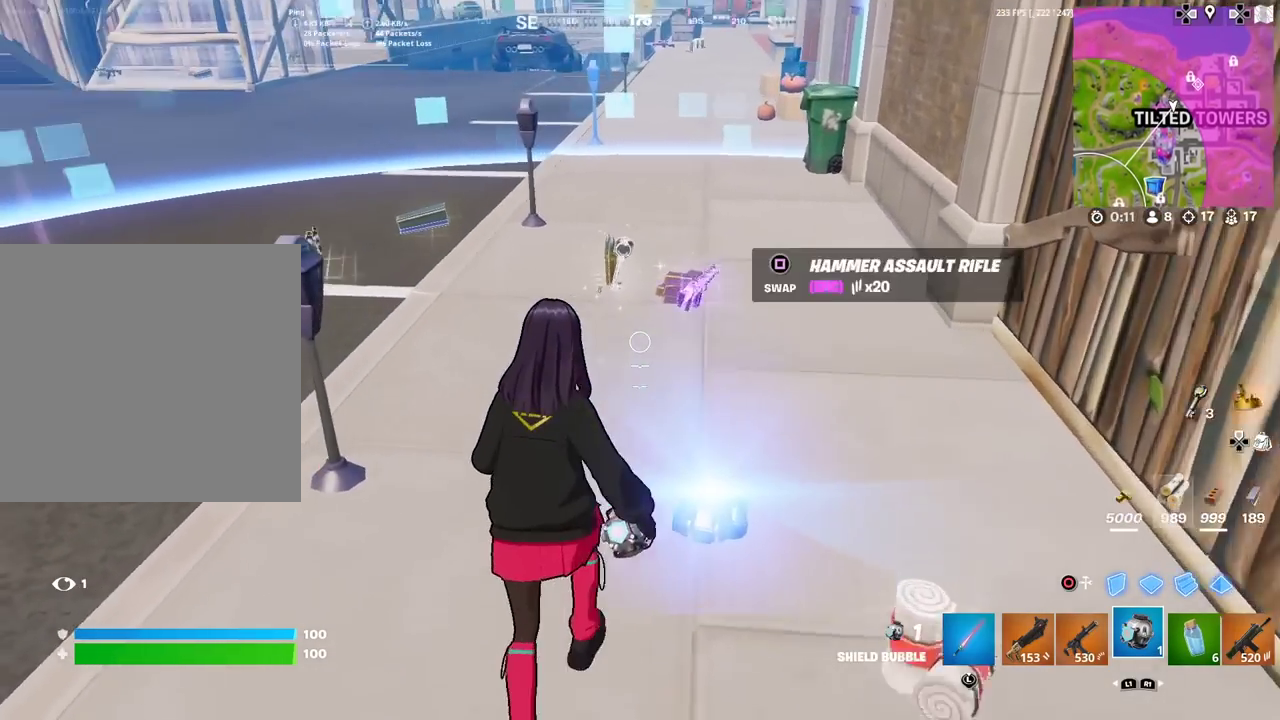
{"dt_ms": 600, "buttons": [], "left_stick": "up-right", "right_stick": "left"}
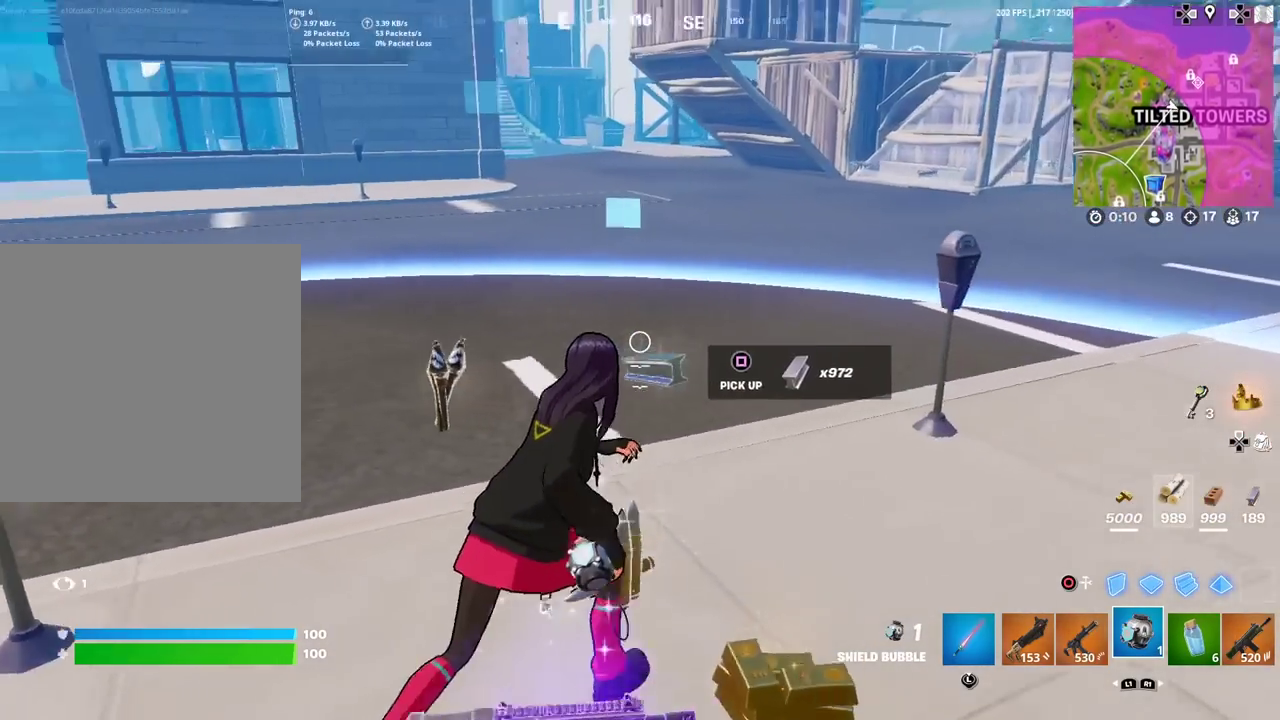
{"dt_ms": 301, "buttons": [], "left_stick": "up-left", "right_stick": "left"}
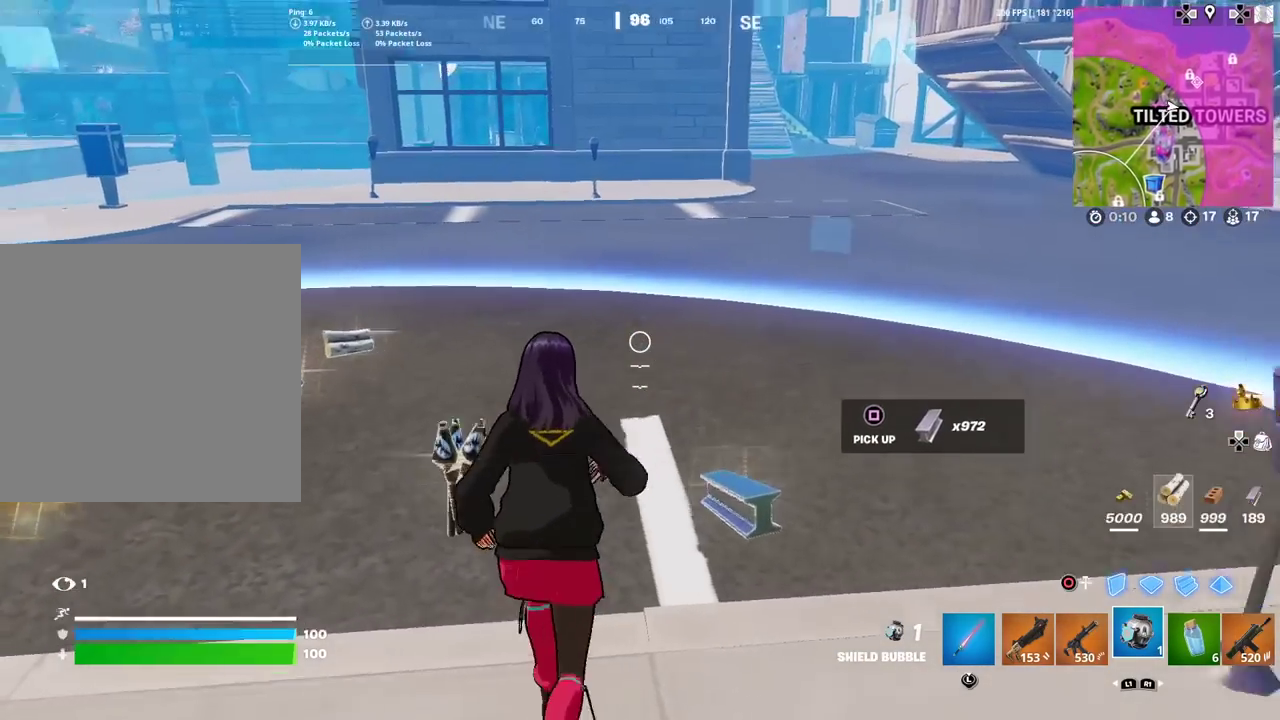
{"dt_ms": 800, "buttons": [], "left_stick": "up-right", "right_stick": "right", "events": [[166, "right_stick", "center"], [317, "left_stick", "up"], [467, "right_stick", "right"], [483, "left_stick", "up-right"], [600, "right_stick", "center"], [717, "right_stick", "right"]]}
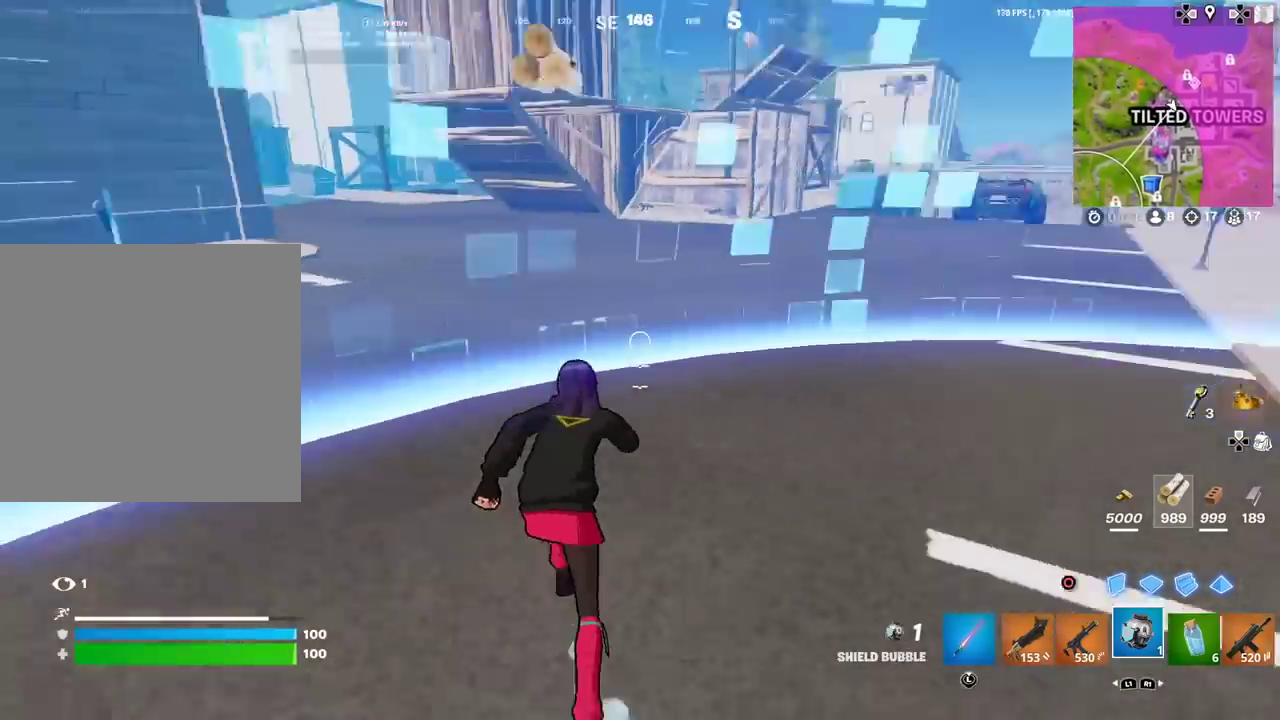
{"dt_ms": 401, "buttons": [], "left_stick": "up-left", "right_stick": "center", "events": [[67, "left_stick", "up"], [67, "right_stick", "center"], [201, "left_stick", "up-left"]]}
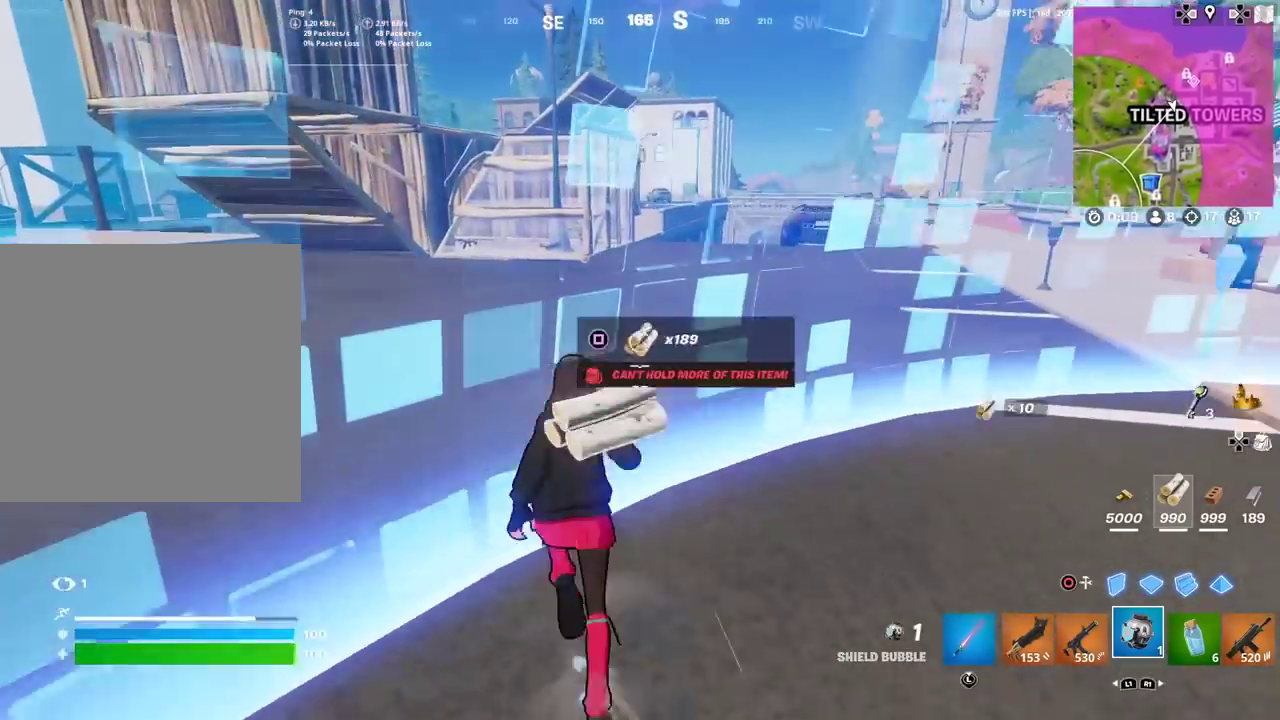
{"dt_ms": 500, "buttons": [], "left_stick": "up", "right_stick": "right", "events": [[117, "right_stick", "right"], [133, "left_stick", "up"], [233, "right_stick", "center"], [250, "left_stick", "up-left"], [450, "left_stick", "up"], [450, "right_stick", "right"]]}
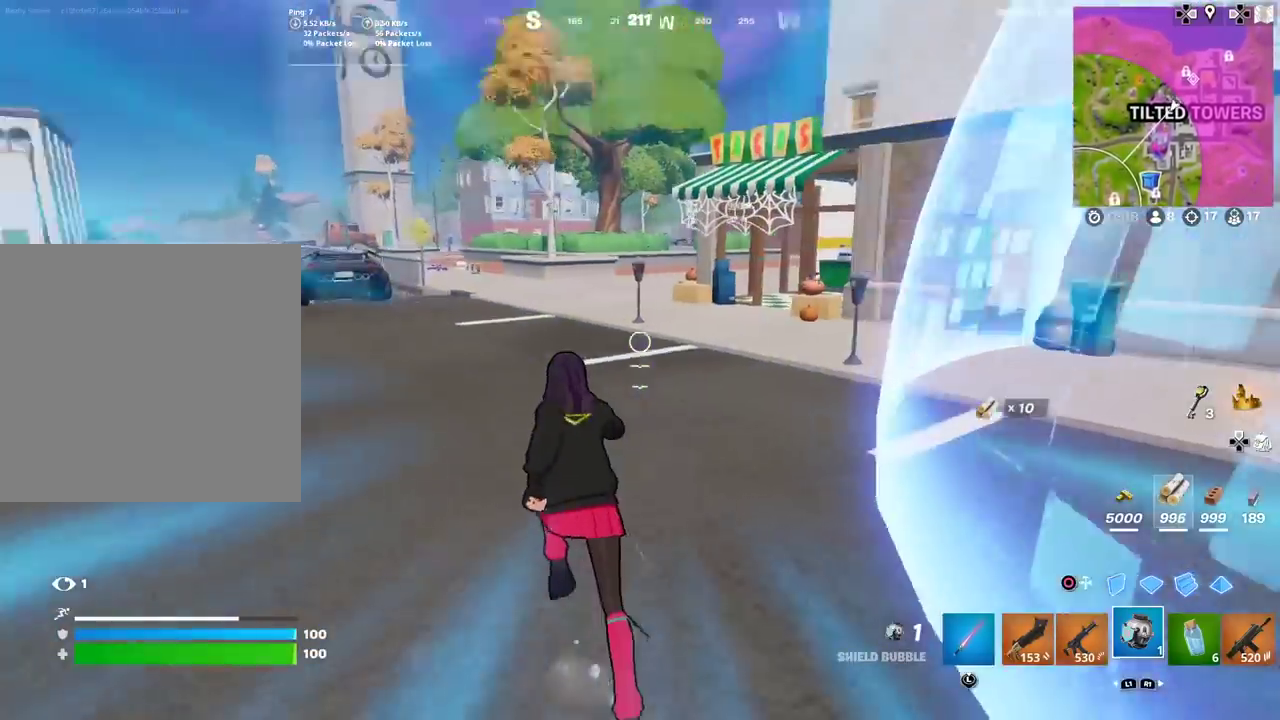
{"dt_ms": 501, "buttons": [], "left_stick": "up-left", "right_stick": "center", "events": [[50, "right_stick", "center"], [217, "left_stick", "up-left"], [284, "right_stick", "left"], [484, "right_stick", "center"]]}